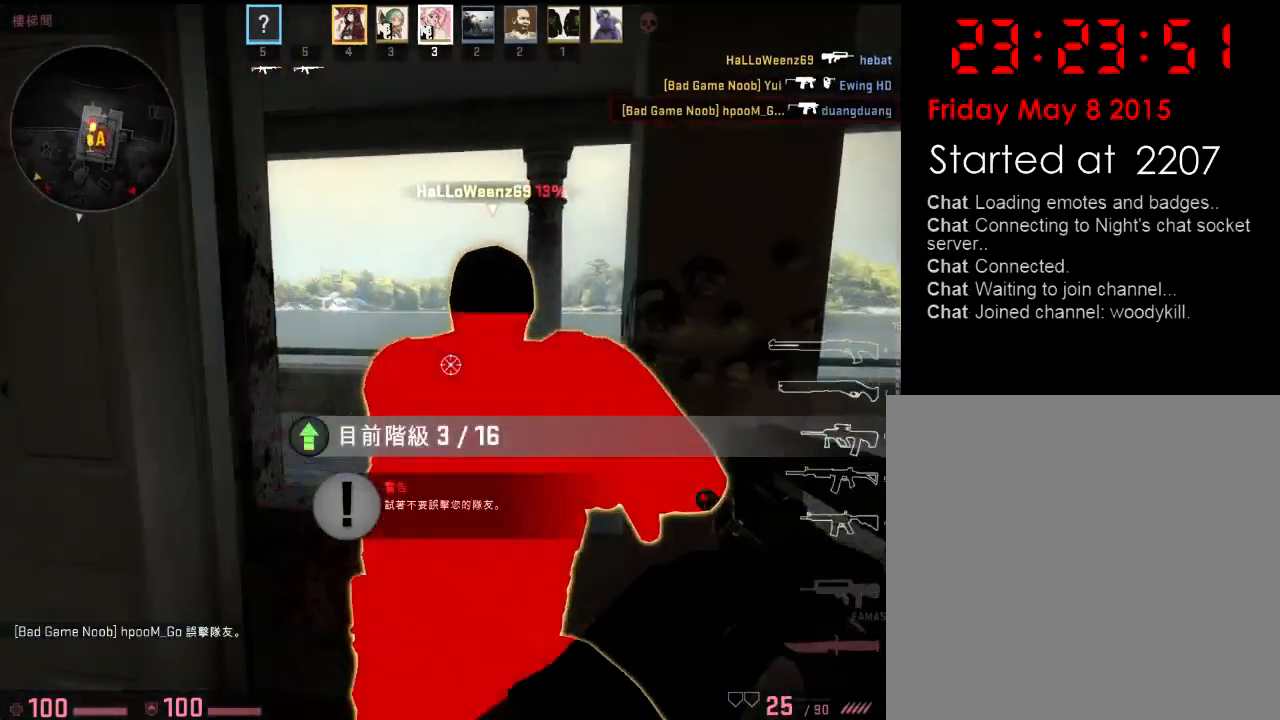
Gameplay with keyboard; each line is a JSON object with the keys held at the frame after it. "events" lists presses ("down") and releases ("up") of "1", "2", "3", "4", "5", "6", "a", "alt", "b", "c", "caps_lock", "ctrl", "d", "e", "f", "g", "h", "q", "r", "s", "shift", "space", "super", "t", "tab", "tilde", "v", "w", "x", "y" and "z" between this image and that frame as [ms after this image, input, new state], when the widget could be followed in between. No other keys are recorded. Mouse input is not recorded.
{"keys": ["w"], "events": [[34, "a", "down"], [34, "d", "up"], [101, "w", "up"], [284, "w", "down"], [468, "a", "up"]]}
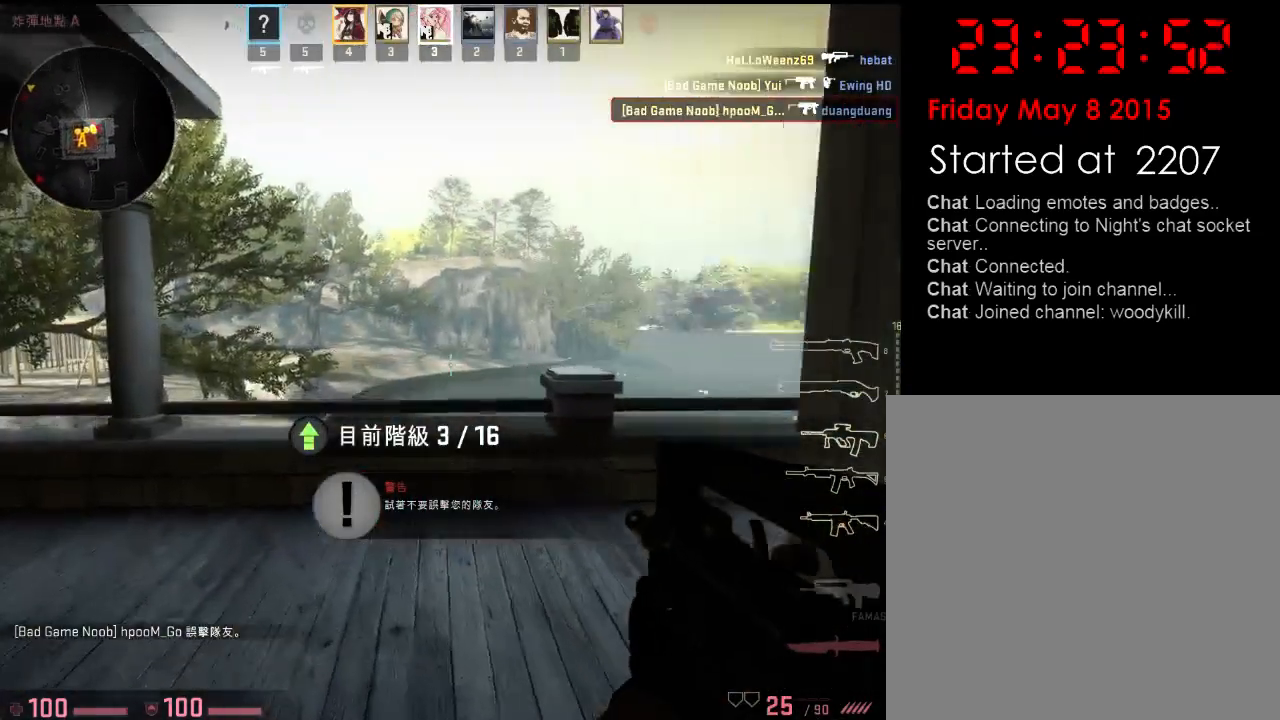
{"keys": ["d", "w"], "events": [[17, "d", "down"]]}
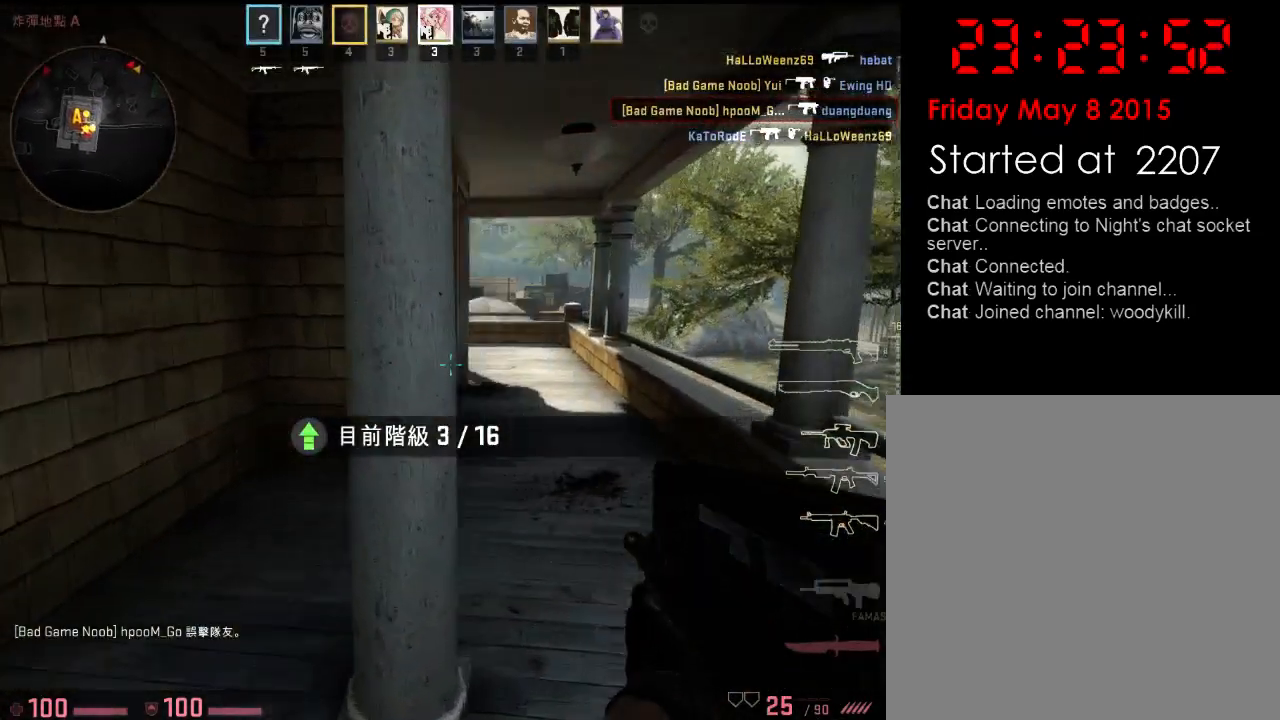
{"keys": ["d", "w"], "events": [[67, "d", "up"], [417, "d", "down"]]}
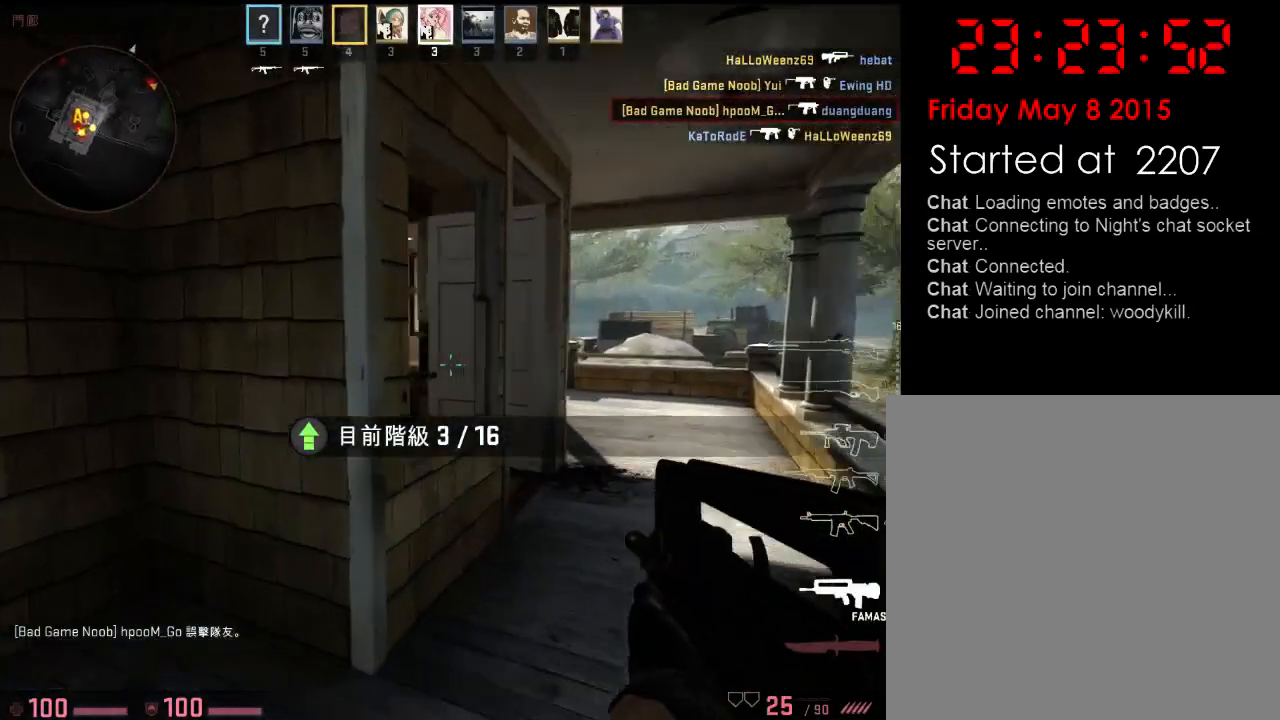
{"keys": ["d", "w"], "events": []}
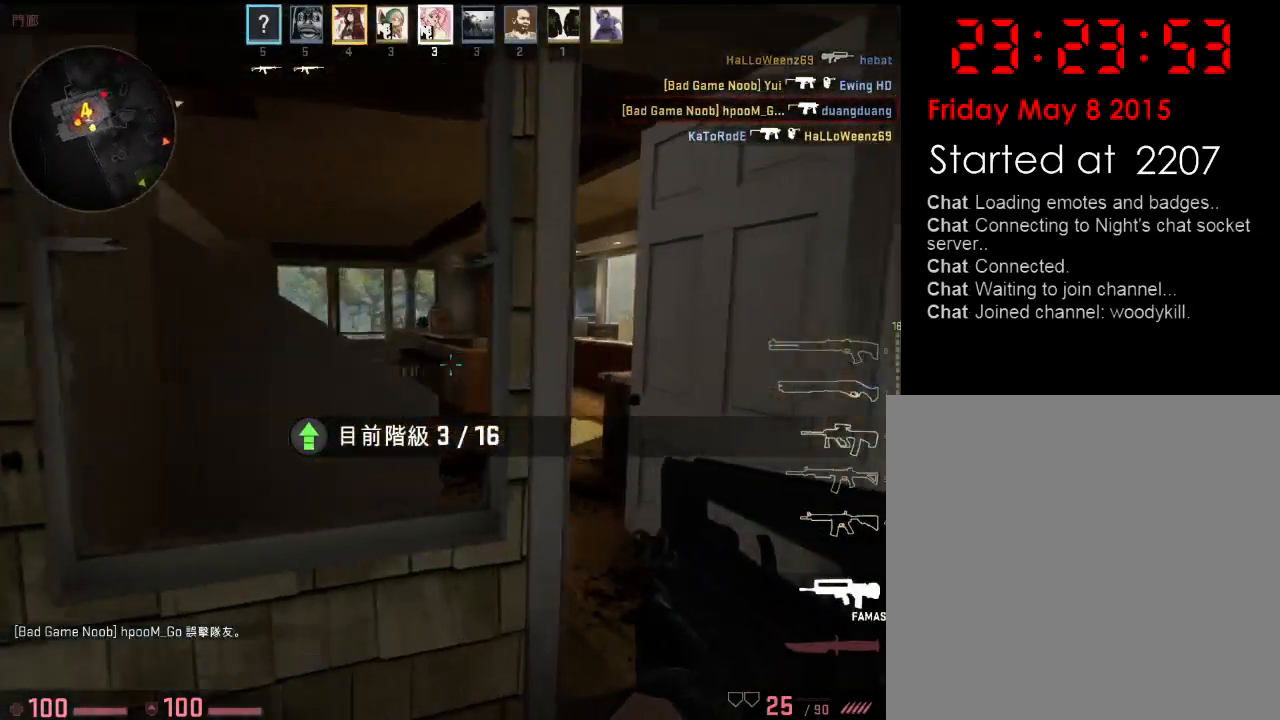
{"keys": ["d", "w"], "events": [[117, "d", "up"], [234, "a", "down"], [334, "a", "up"], [401, "d", "down"]]}
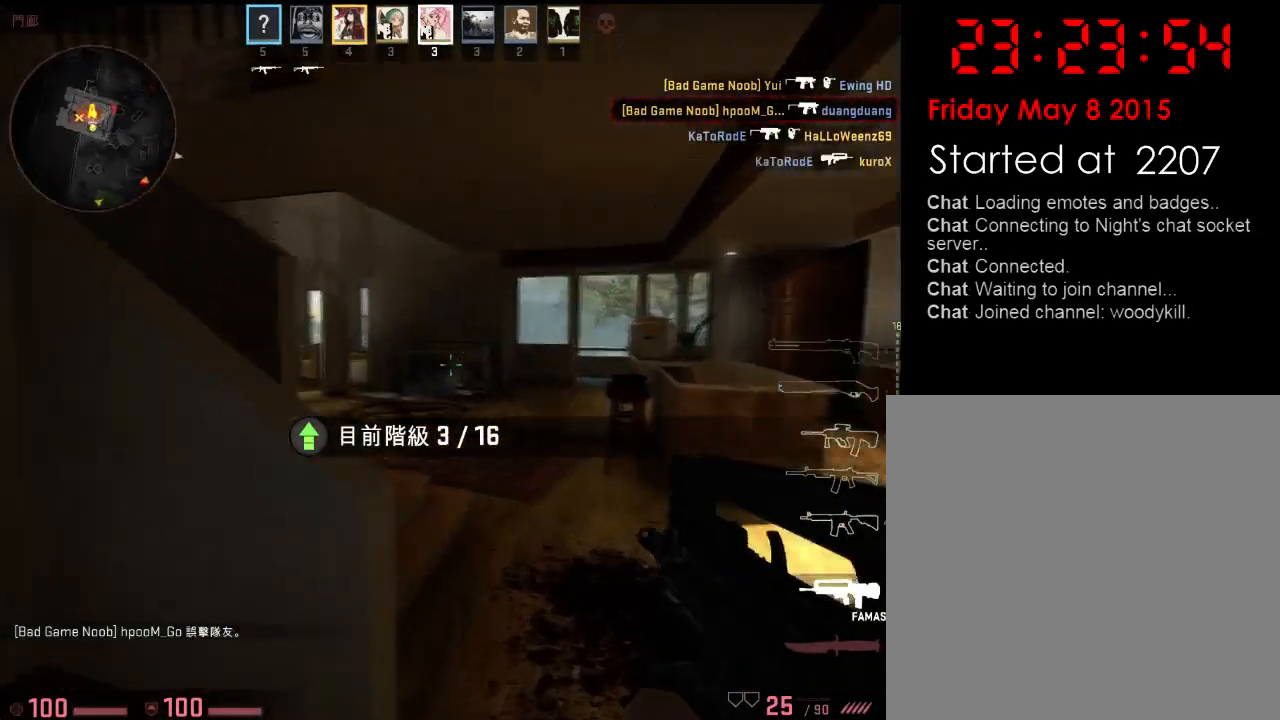
{"keys": ["a", "w"], "events": [[33, "d", "up"], [183, "d", "down"], [300, "d", "up"], [400, "a", "down"]]}
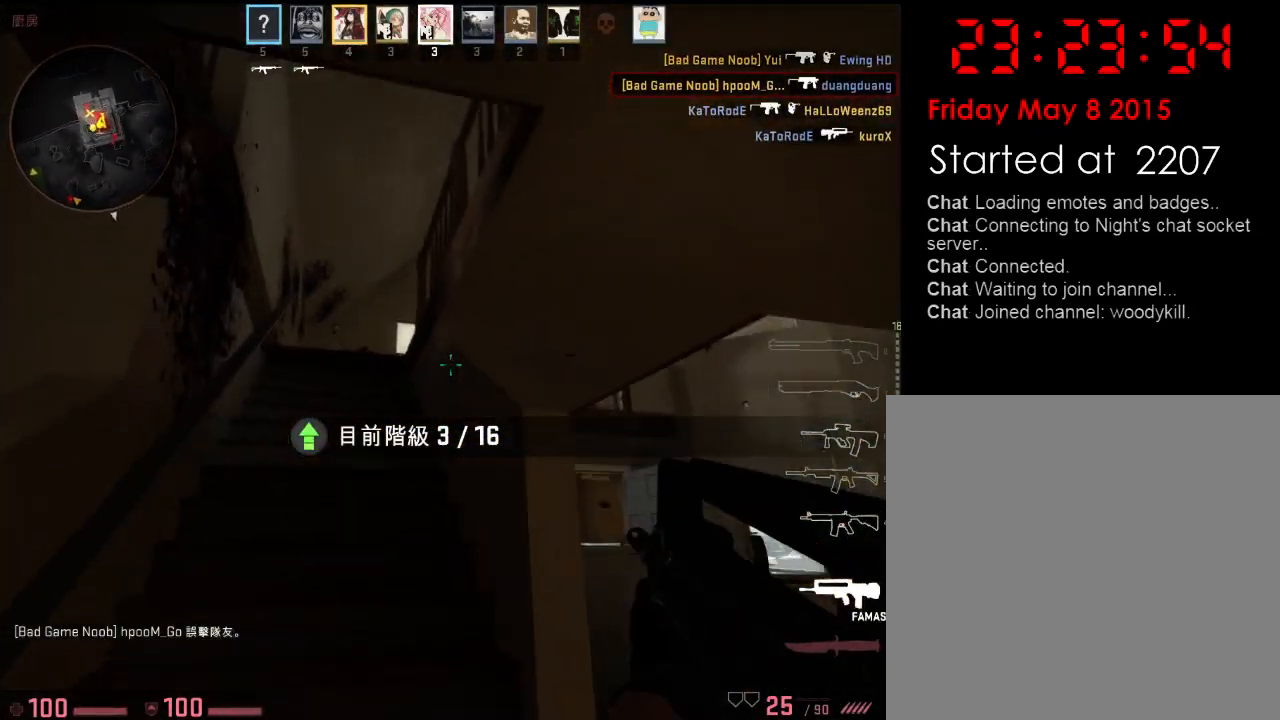
{"keys": ["a", "w"], "events": [[133, "a", "up"], [334, "a", "down"]]}
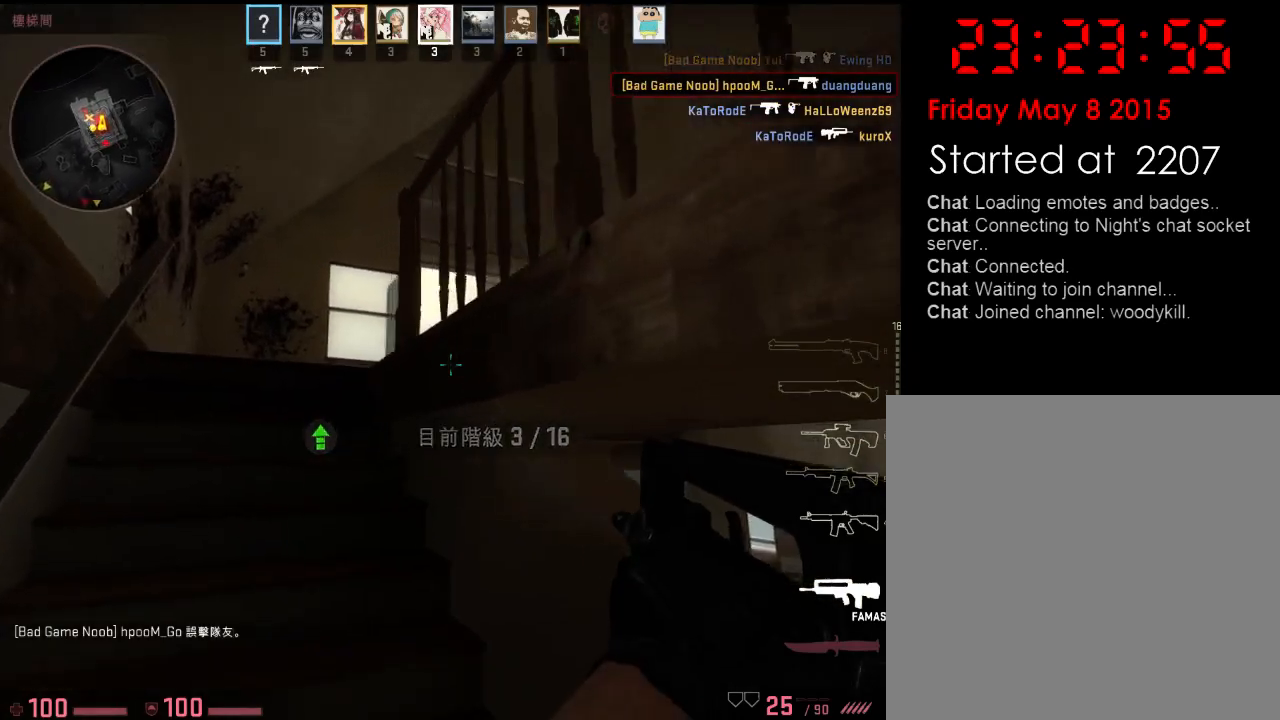
{"keys": ["a"], "events": [[501, "w", "up"]]}
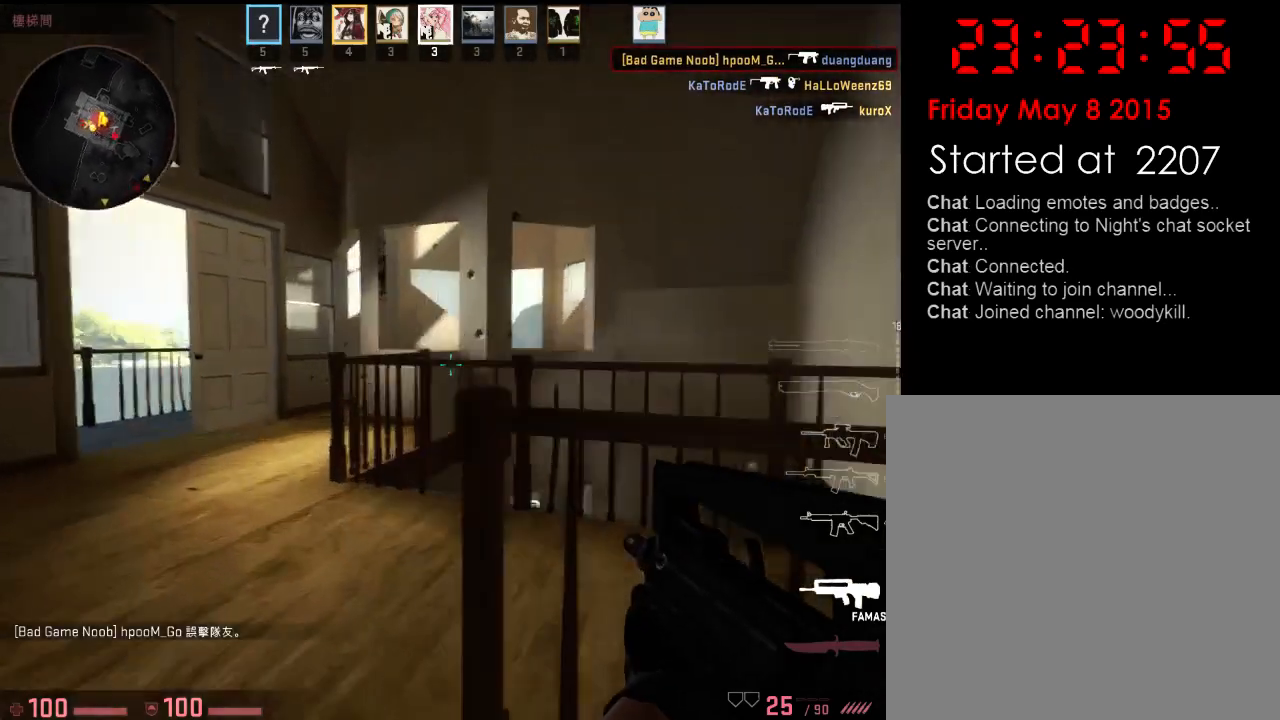
{"keys": ["w"], "events": [[251, "w", "down"], [501, "a", "up"]]}
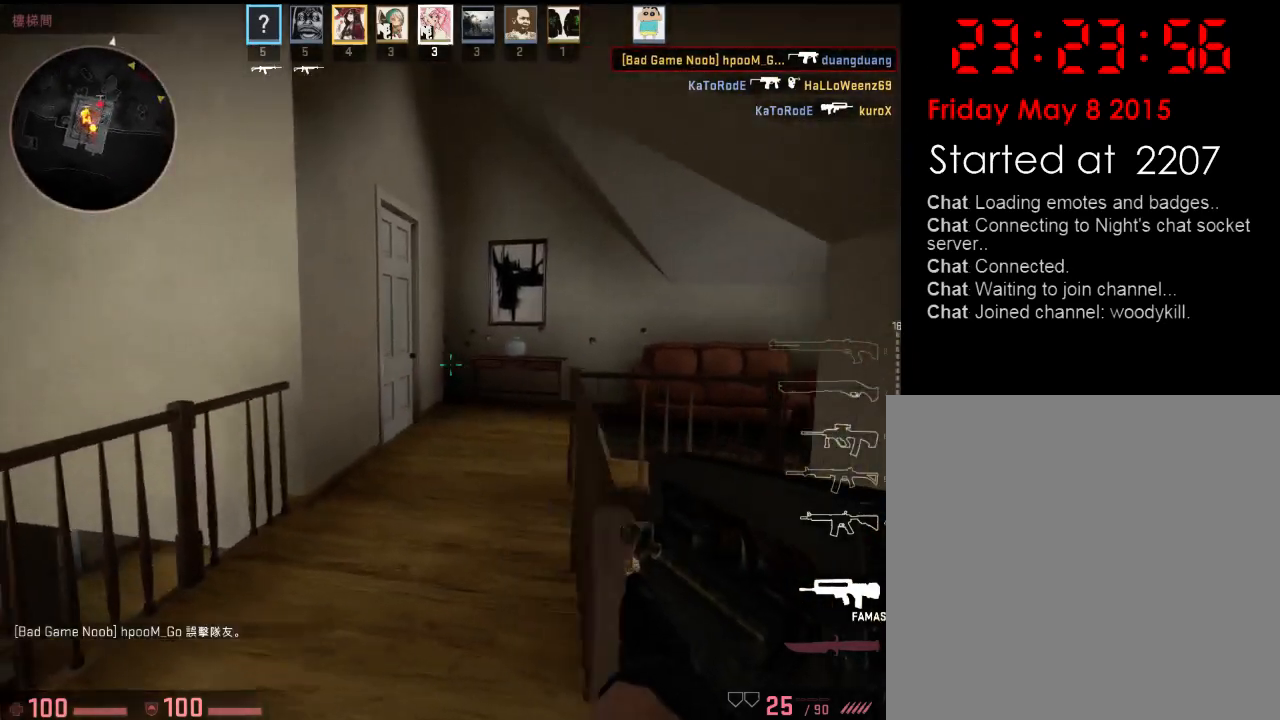
{"keys": ["w"], "events": [[67, "d", "down"], [167, "d", "up"]]}
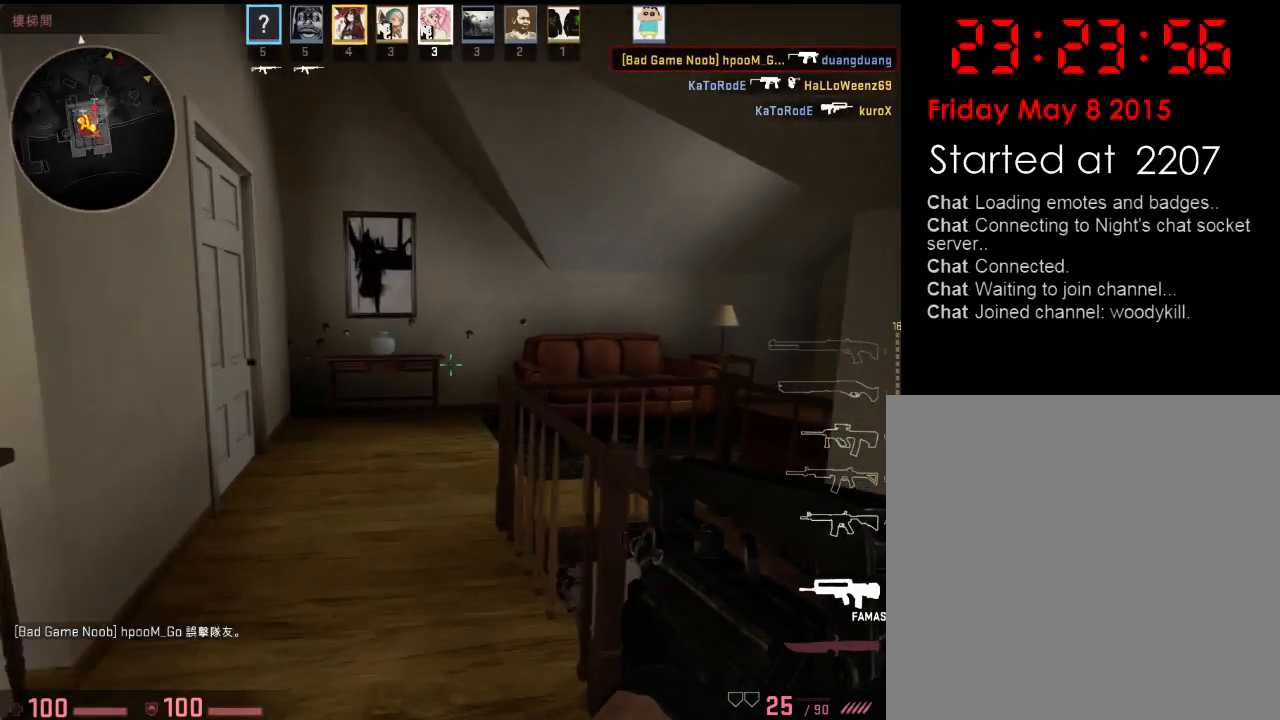
{"keys": ["w"], "events": []}
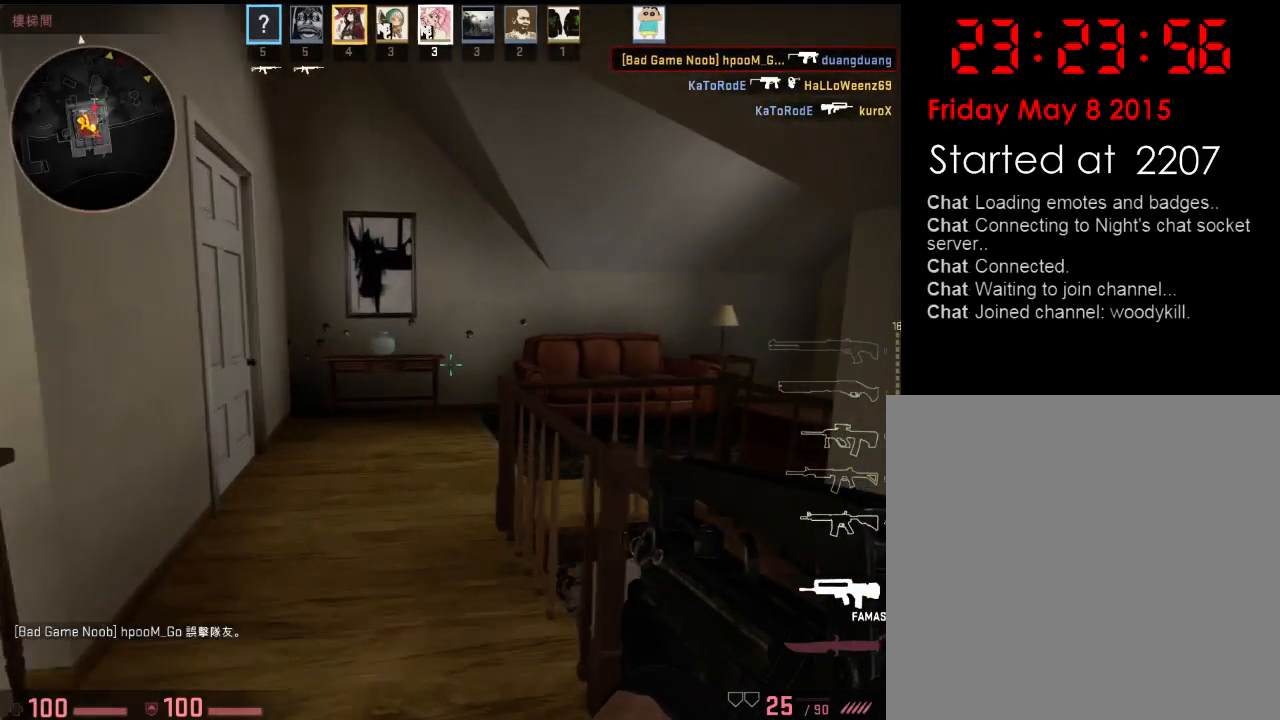
{"keys": ["w"], "events": []}
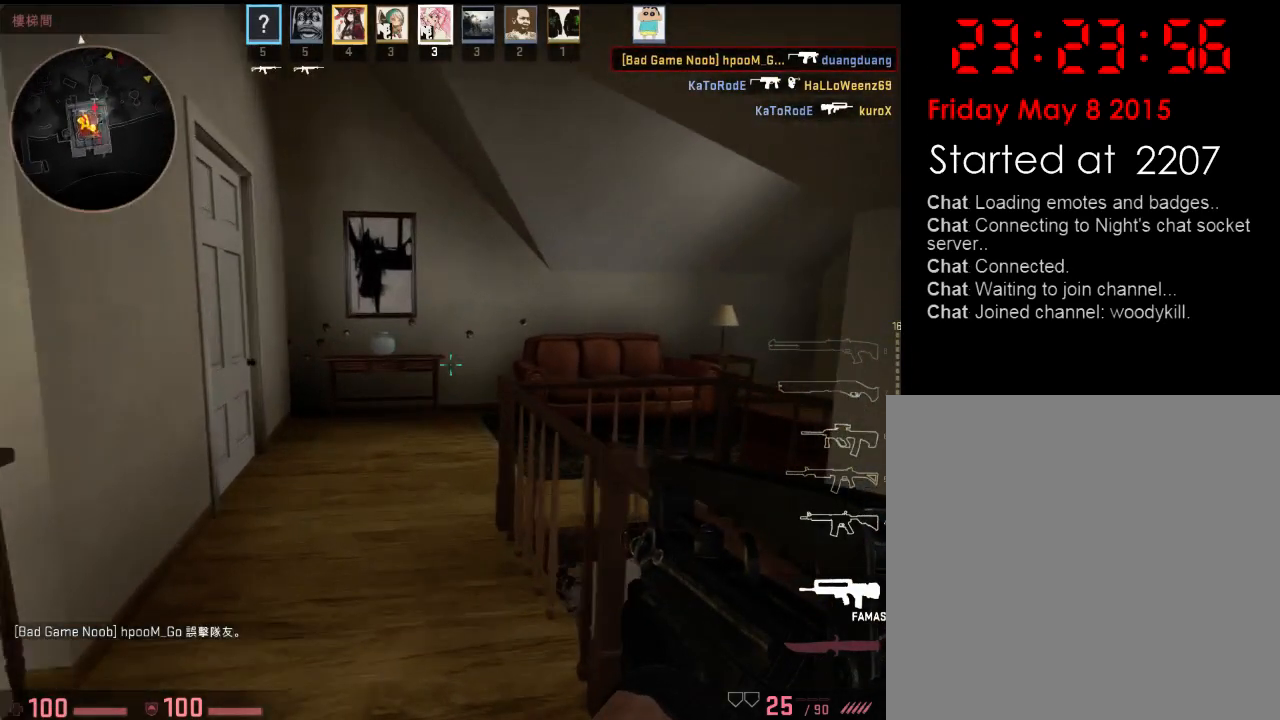
{"keys": ["a"], "events": [[84, "a", "down"], [117, "a", "up"], [117, "e", "down"], [184, "e", "up"], [317, "d", "down"], [384, "w", "up"], [468, "d", "up"], [501, "a", "down"]]}
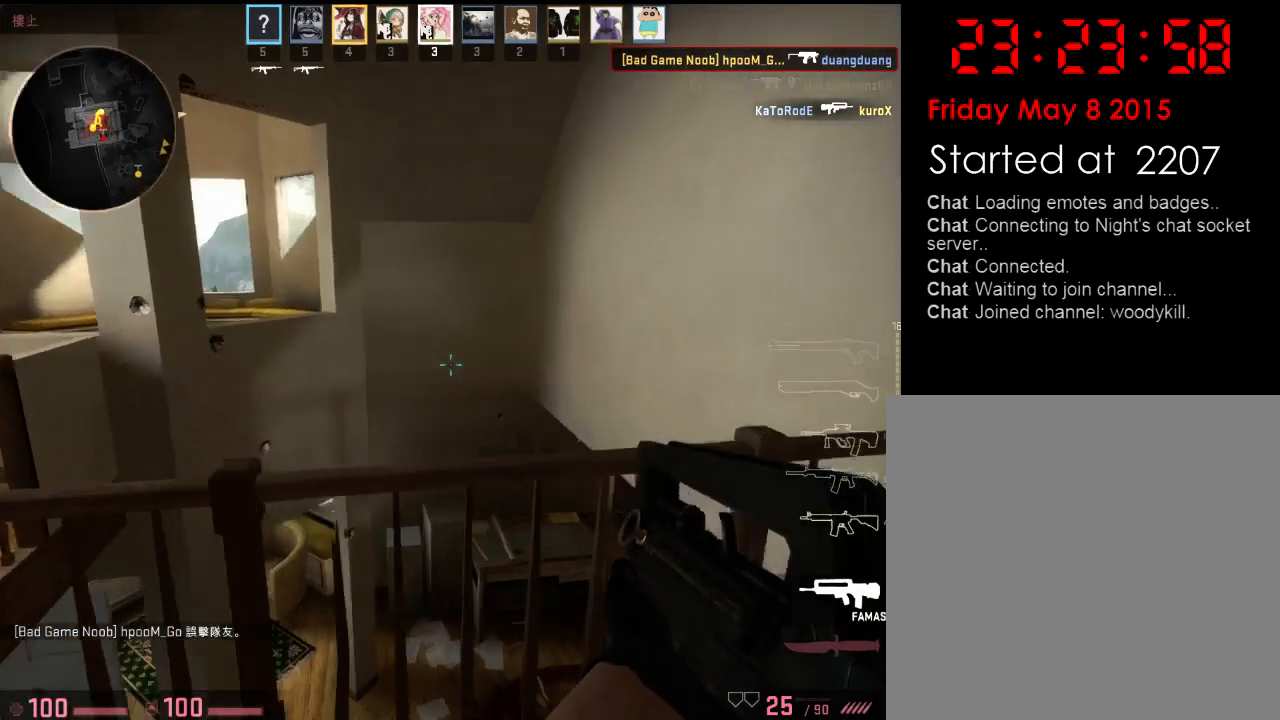
{"keys": ["a"], "events": [[84, "a", "up"], [184, "w", "down"], [267, "d", "down"], [267, "w", "up"], [401, "a", "down"], [401, "d", "up"]]}
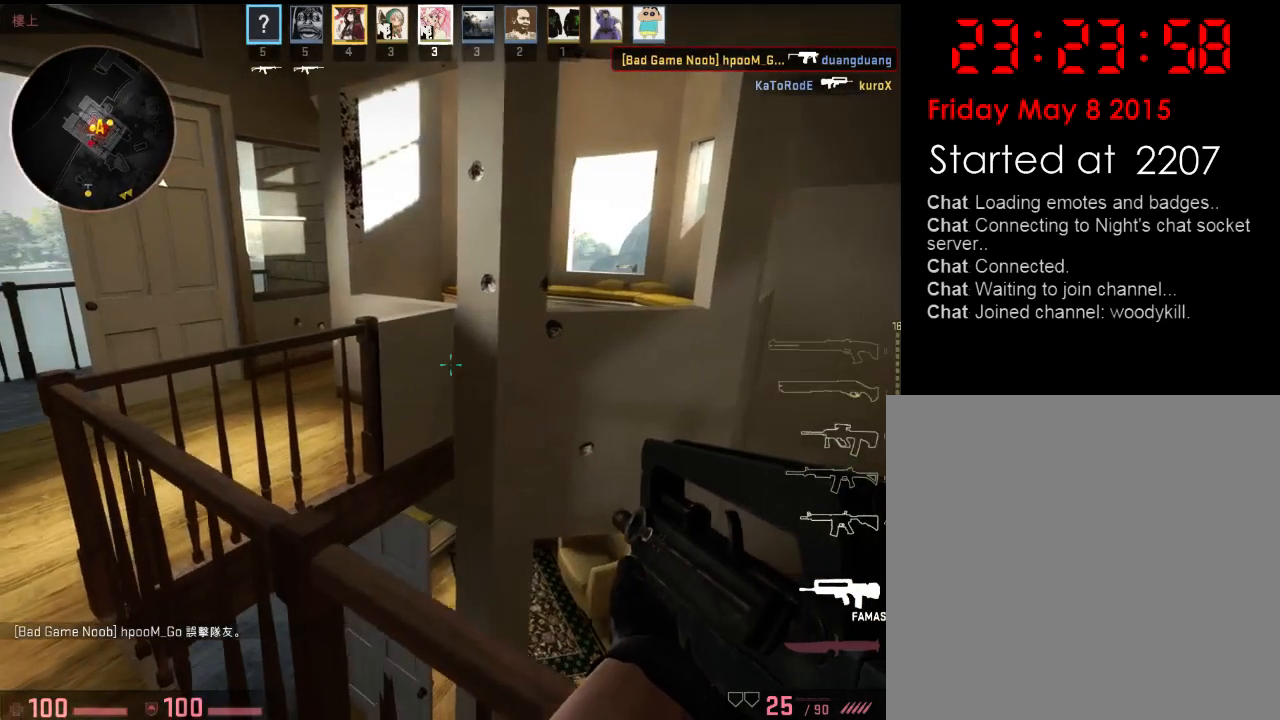
{"keys": ["w"], "events": [[50, "a", "up"], [100, "d", "down"], [167, "s", "down"], [217, "s", "up"], [351, "w", "down"], [451, "d", "up"]]}
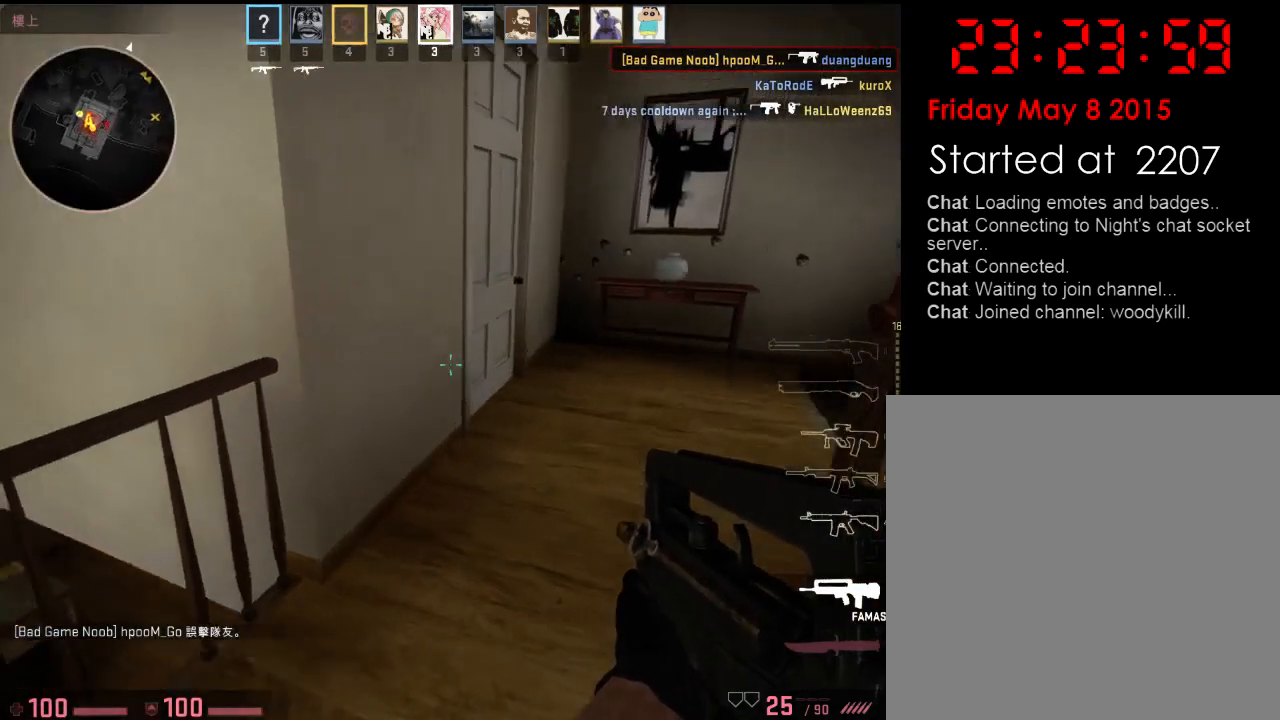
{"keys": ["w"], "events": [[183, "d", "down"], [317, "d", "up"]]}
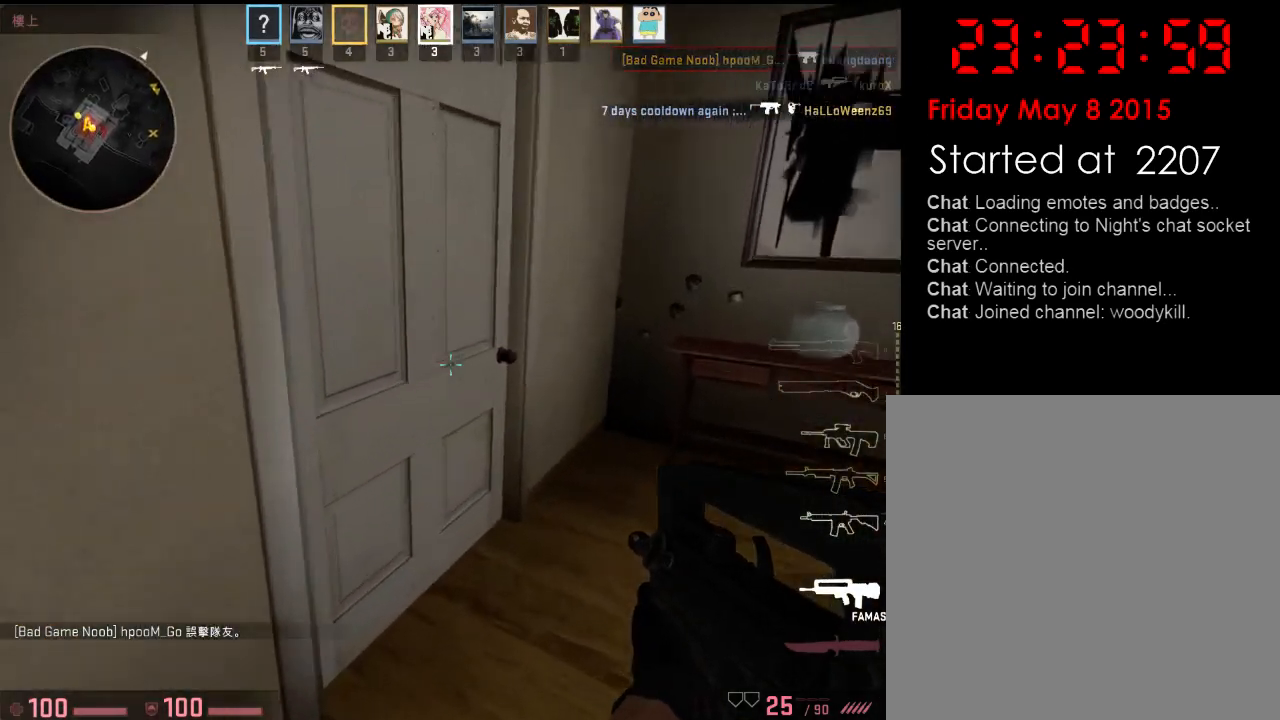
{"keys": ["a", "w"], "events": [[33, "e", "down"], [150, "e", "up"], [367, "a", "down"]]}
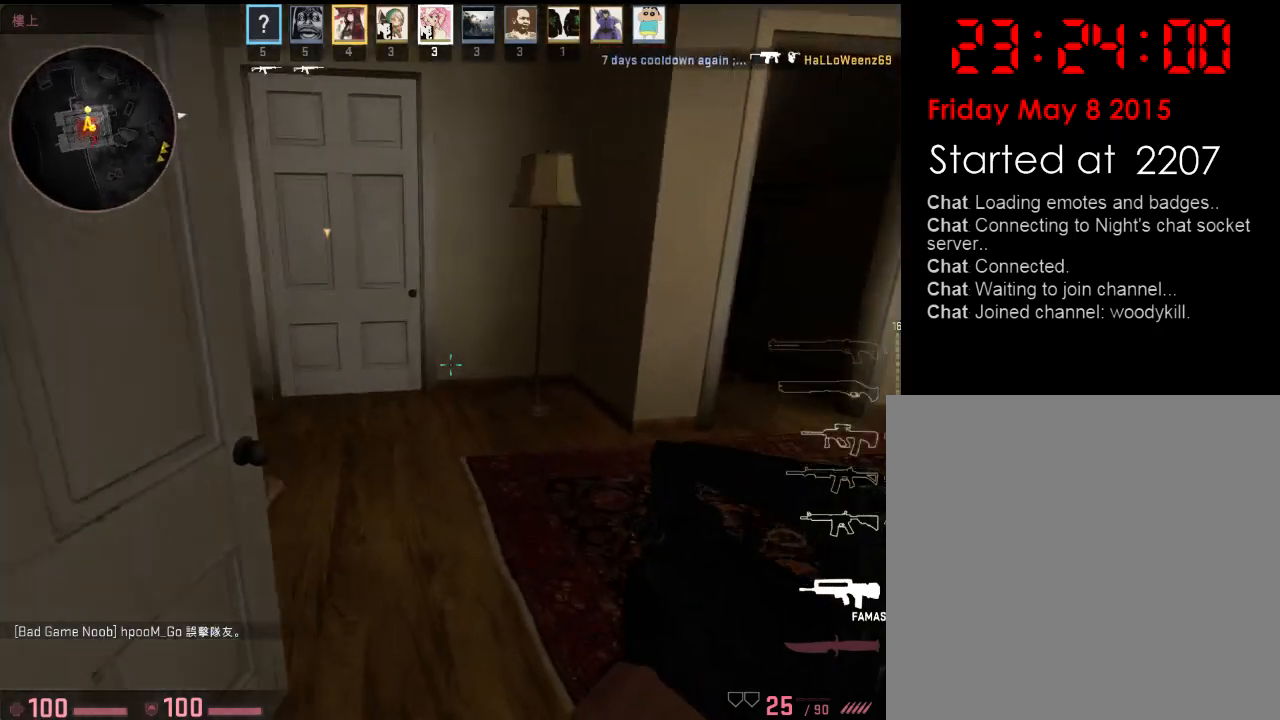
{"keys": ["d", "s"], "events": [[33, "d", "down"], [50, "a", "up"], [183, "a", "down"], [183, "d", "up"], [317, "w", "up"], [417, "d", "down"], [450, "a", "up"], [500, "s", "down"]]}
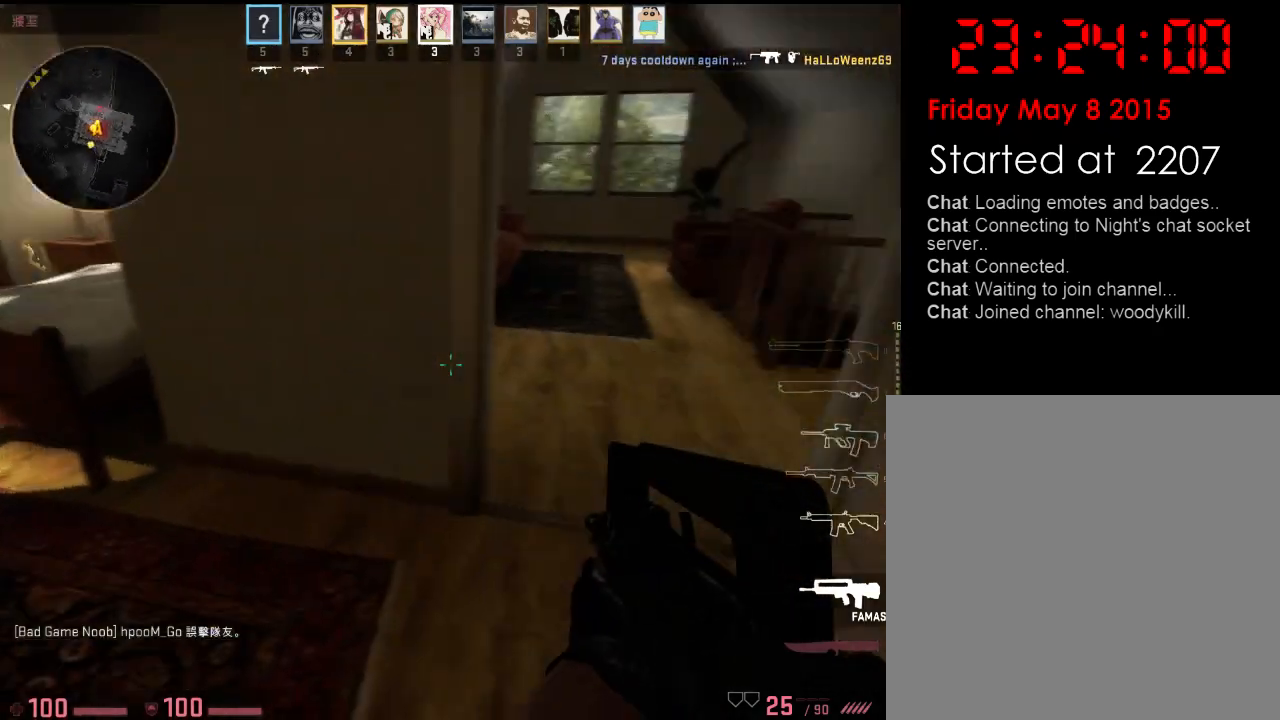
{"keys": ["s"], "events": [[34, "s", "up"], [151, "w", "down"], [167, "d", "up"], [251, "e", "down"], [301, "w", "up"], [351, "e", "up"], [435, "s", "down"]]}
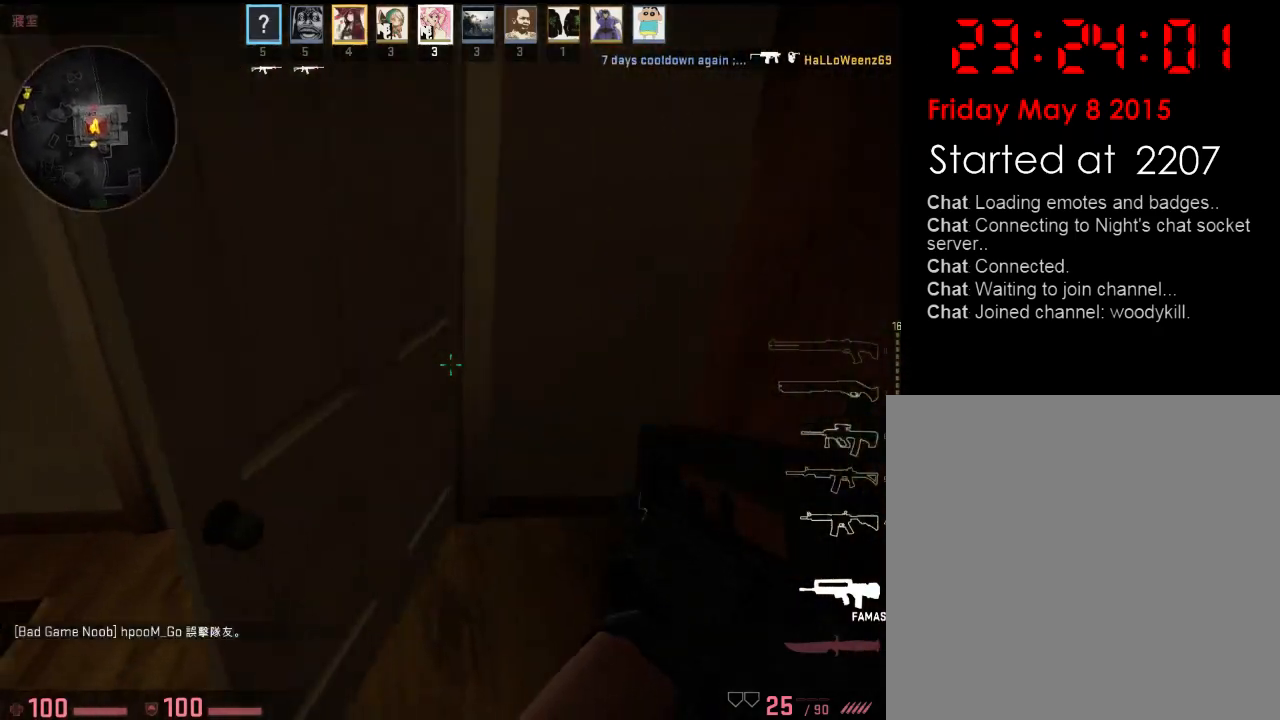
{"keys": ["d", "w"], "events": [[117, "s", "up"], [318, "w", "down"], [401, "d", "down"]]}
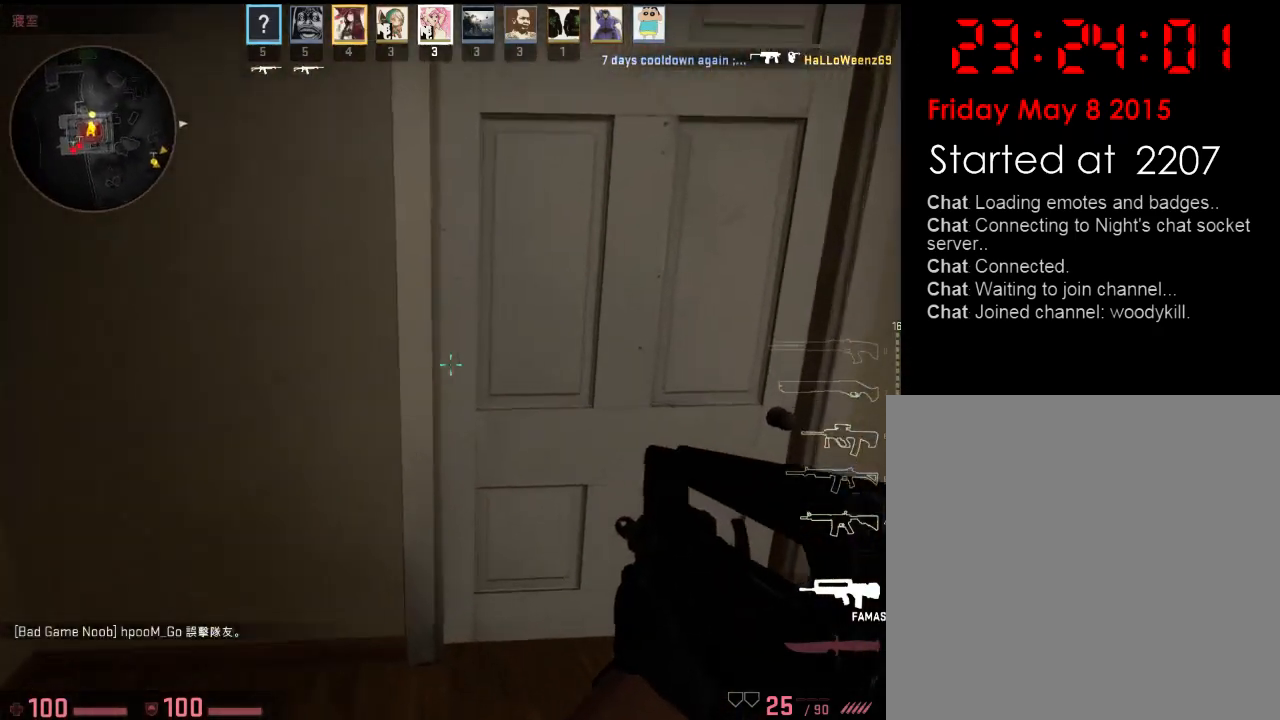
{"keys": [], "events": [[34, "d", "up"], [100, "w", "up"], [117, "e", "down"], [234, "e", "up"]]}
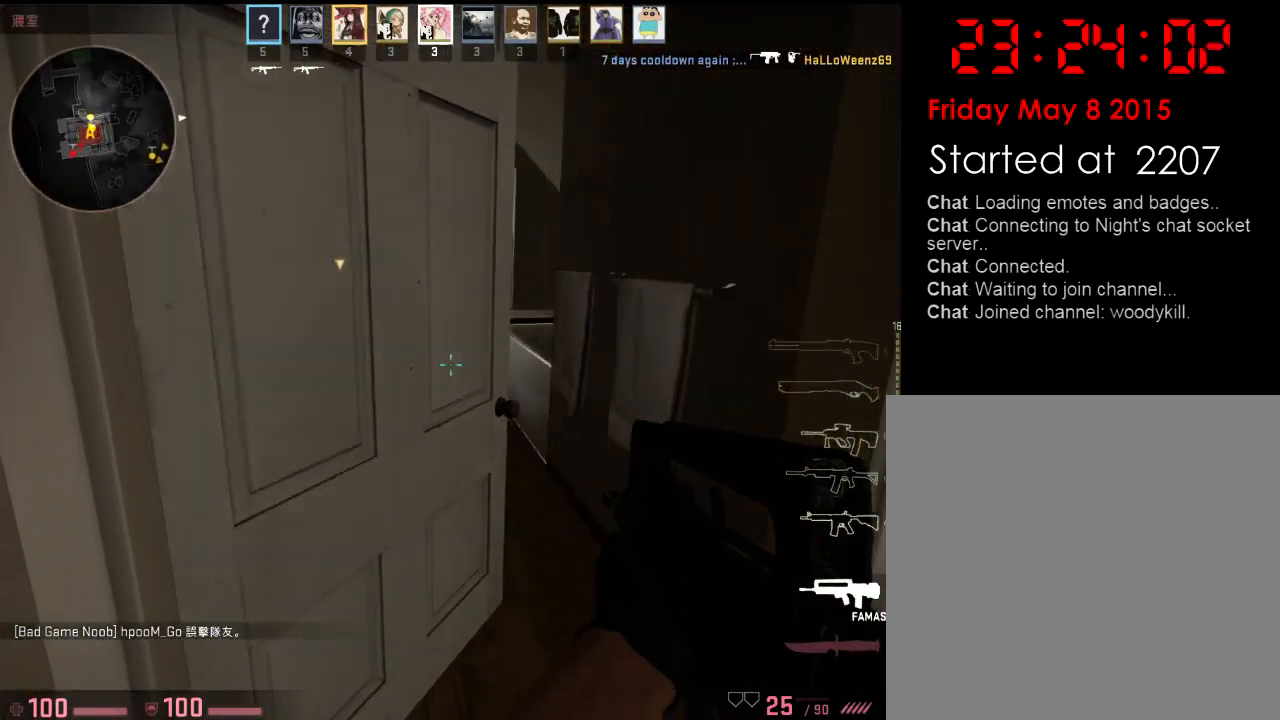
{"keys": ["a"], "events": [[117, "d", "down"], [184, "w", "down"], [334, "d", "up"], [417, "a", "down"], [468, "w", "up"]]}
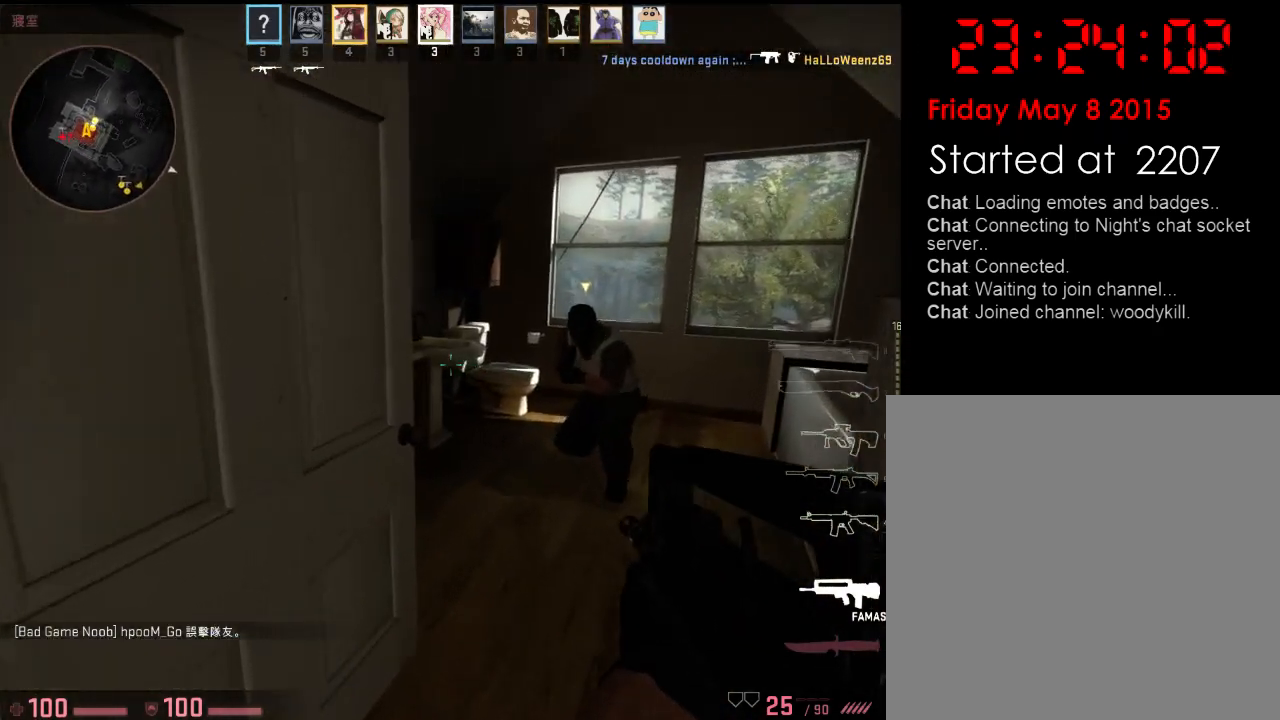
{"keys": ["d"], "events": [[83, "s", "down"], [117, "e", "down"], [234, "a", "up"], [234, "e", "up"], [384, "d", "down"], [434, "s", "up"]]}
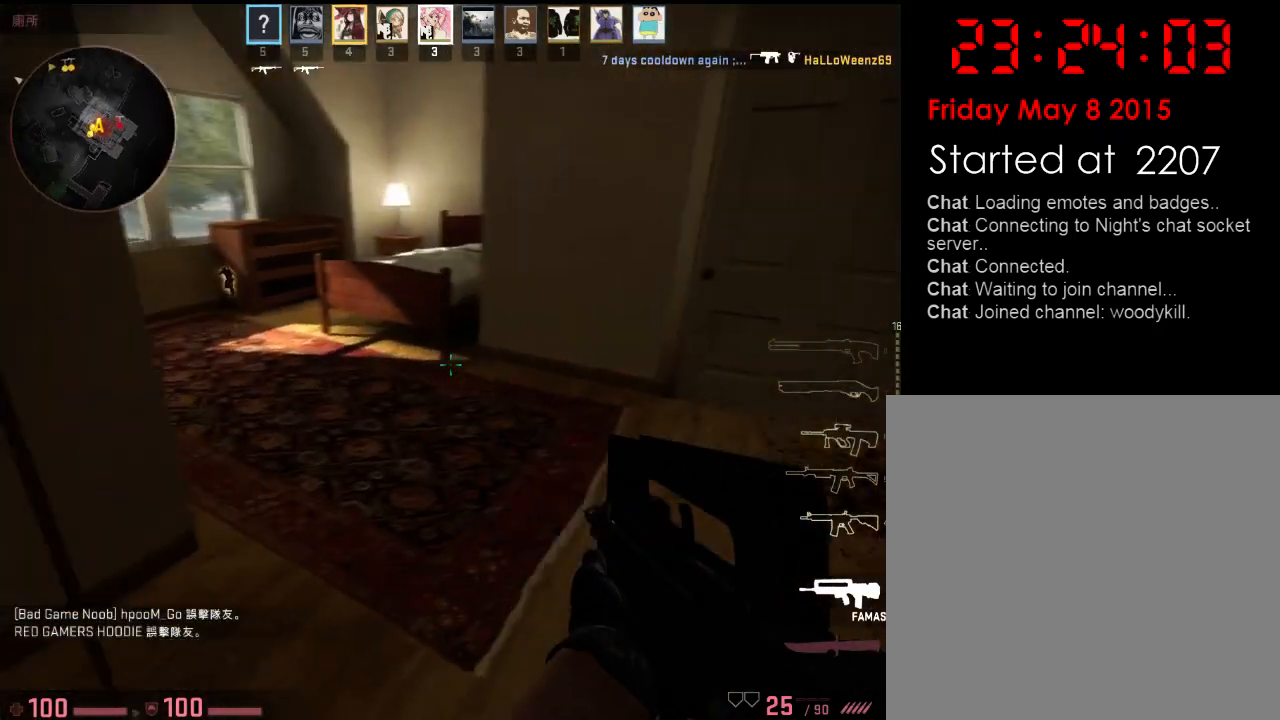
{"keys": ["d", "w"], "events": [[17, "w", "down"], [83, "d", "up"], [183, "d", "down"], [200, "w", "up"], [467, "w", "down"]]}
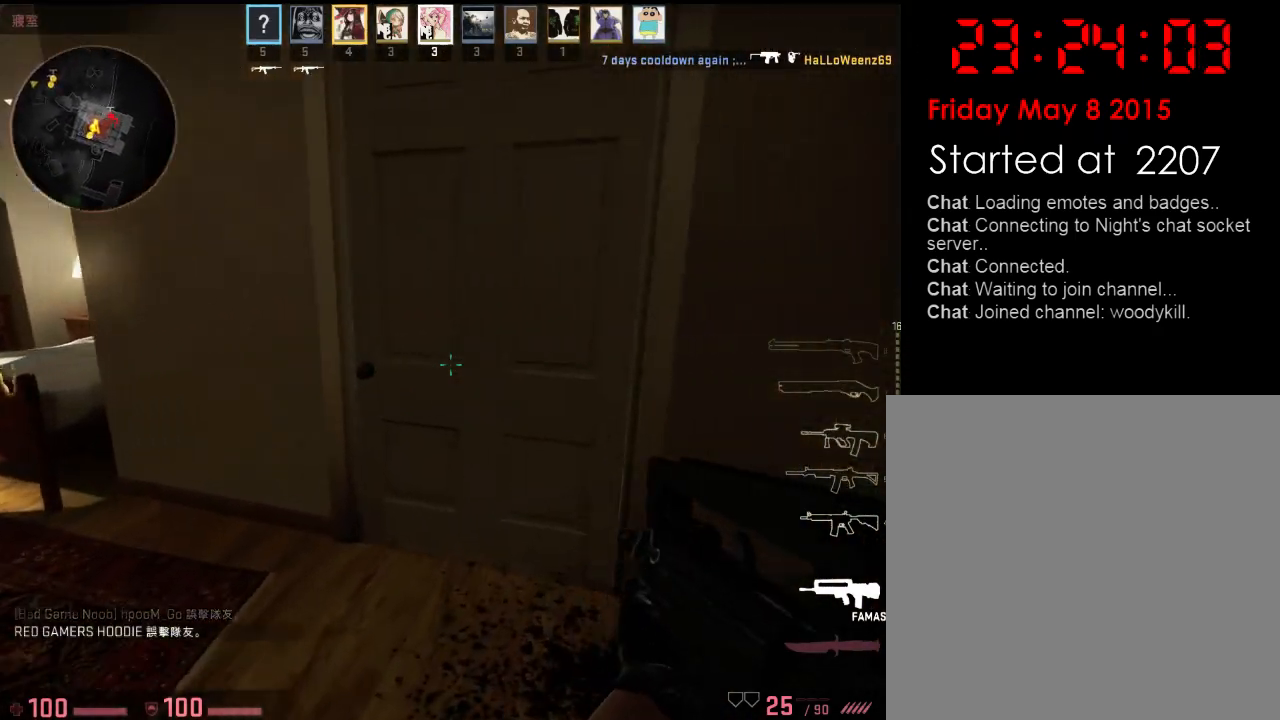
{"keys": [], "events": [[16, "d", "up"], [50, "a", "down"], [183, "w", "up"], [200, "e", "down"], [233, "a", "up"], [317, "e", "up"]]}
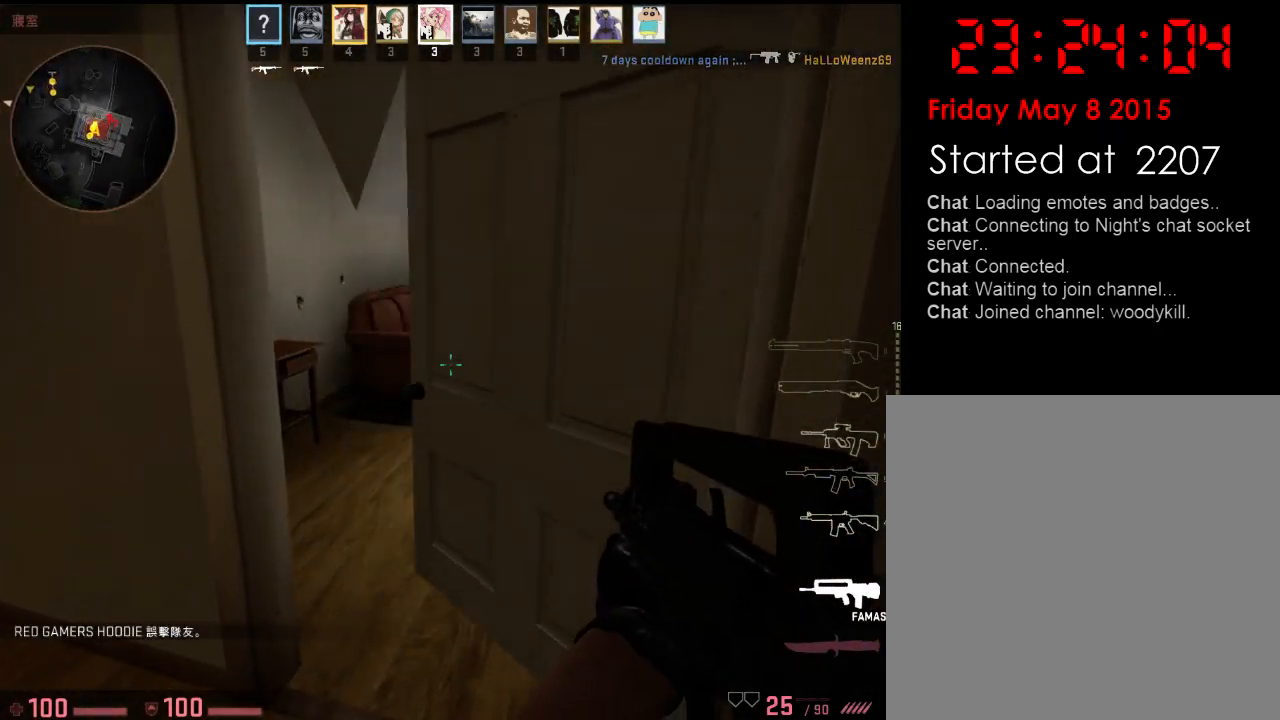
{"keys": ["a", "w"], "events": [[183, "w", "down"], [333, "a", "down"]]}
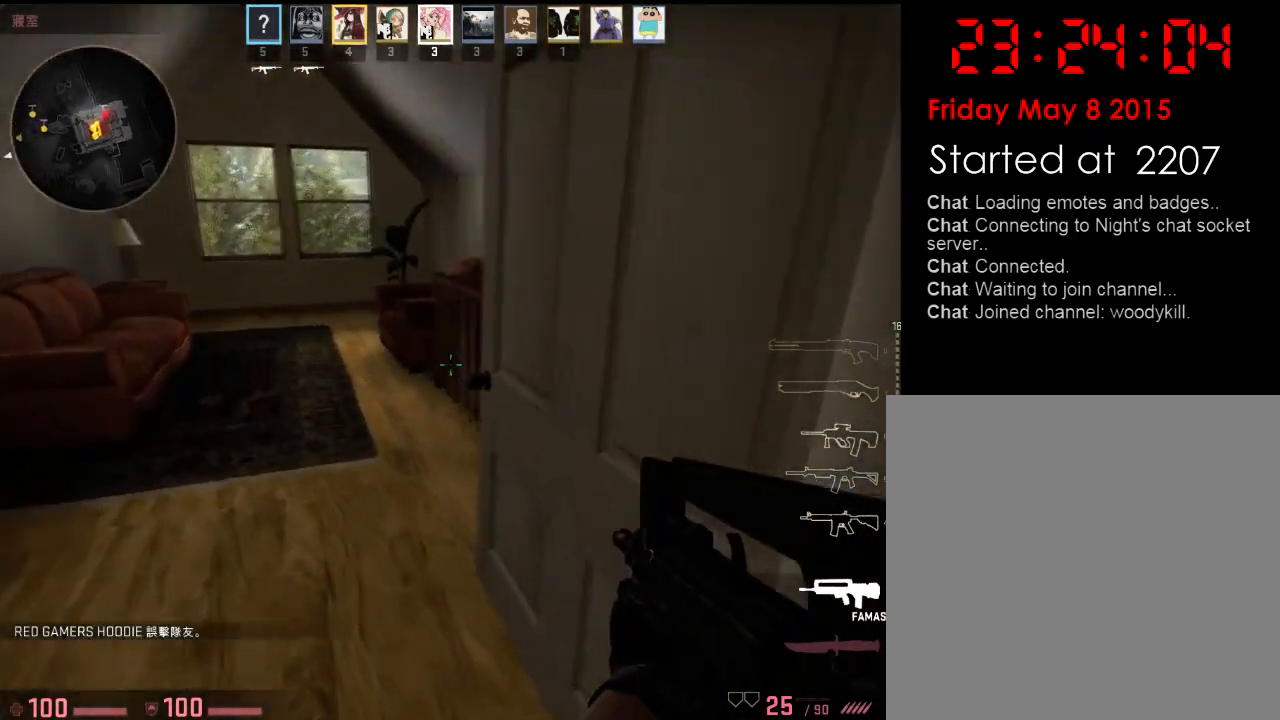
{"keys": ["a"], "events": [[268, "w", "up"], [351, "a", "up"], [351, "d", "down"], [485, "a", "down"], [485, "d", "up"]]}
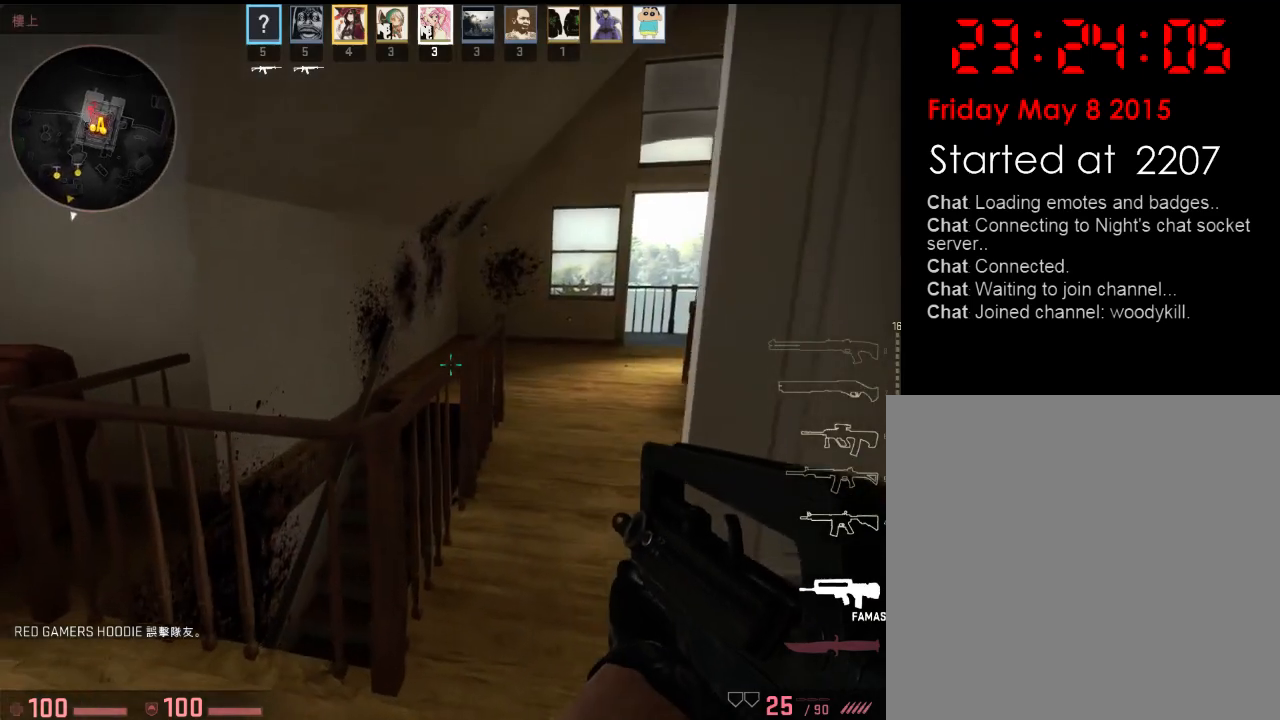
{"keys": [], "events": [[100, "a", "up"]]}
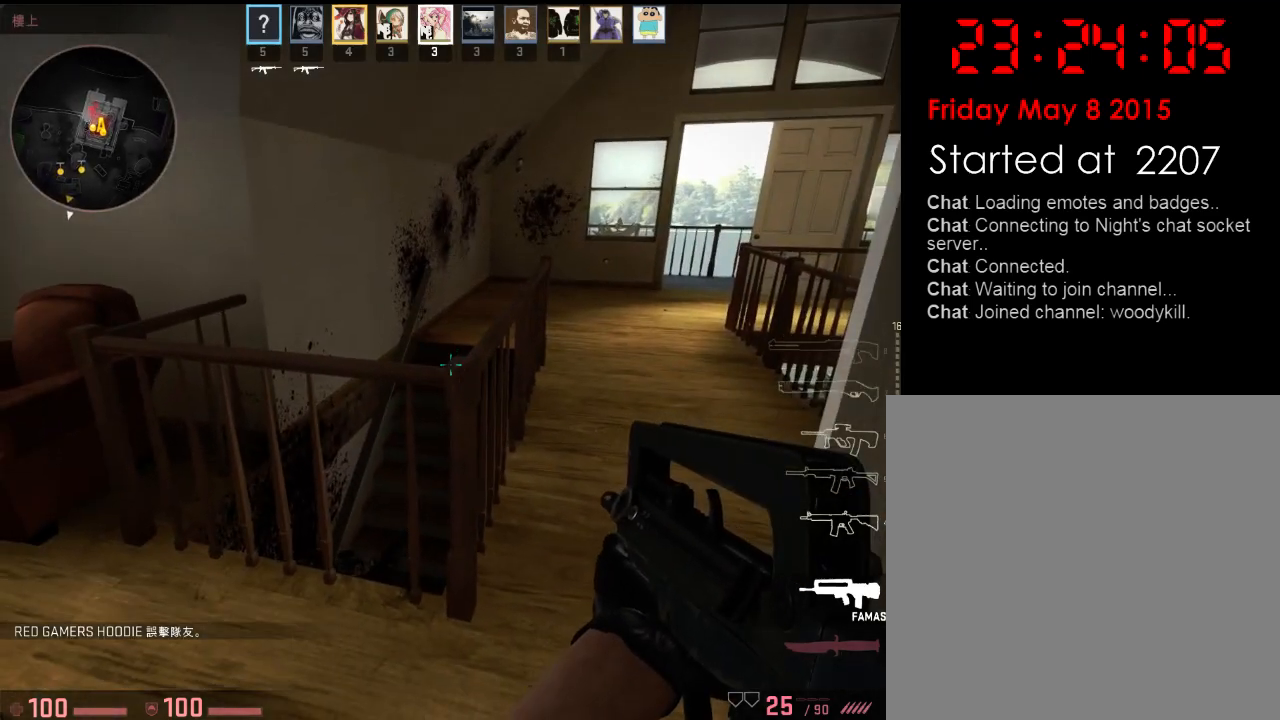
{"keys": [], "events": []}
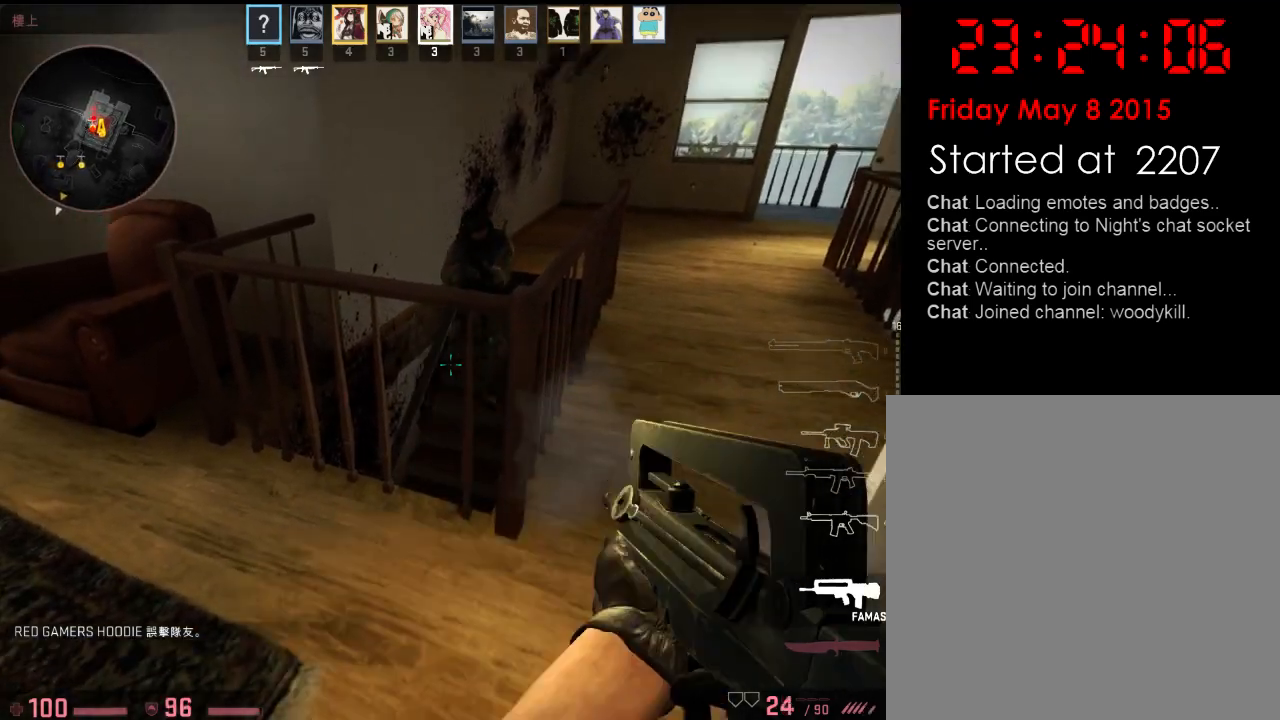
{"keys": [], "events": [[84, "d", "down"], [167, "s", "down"], [234, "d", "up"], [351, "s", "up"], [451, "a", "down"], [484, "a", "up"]]}